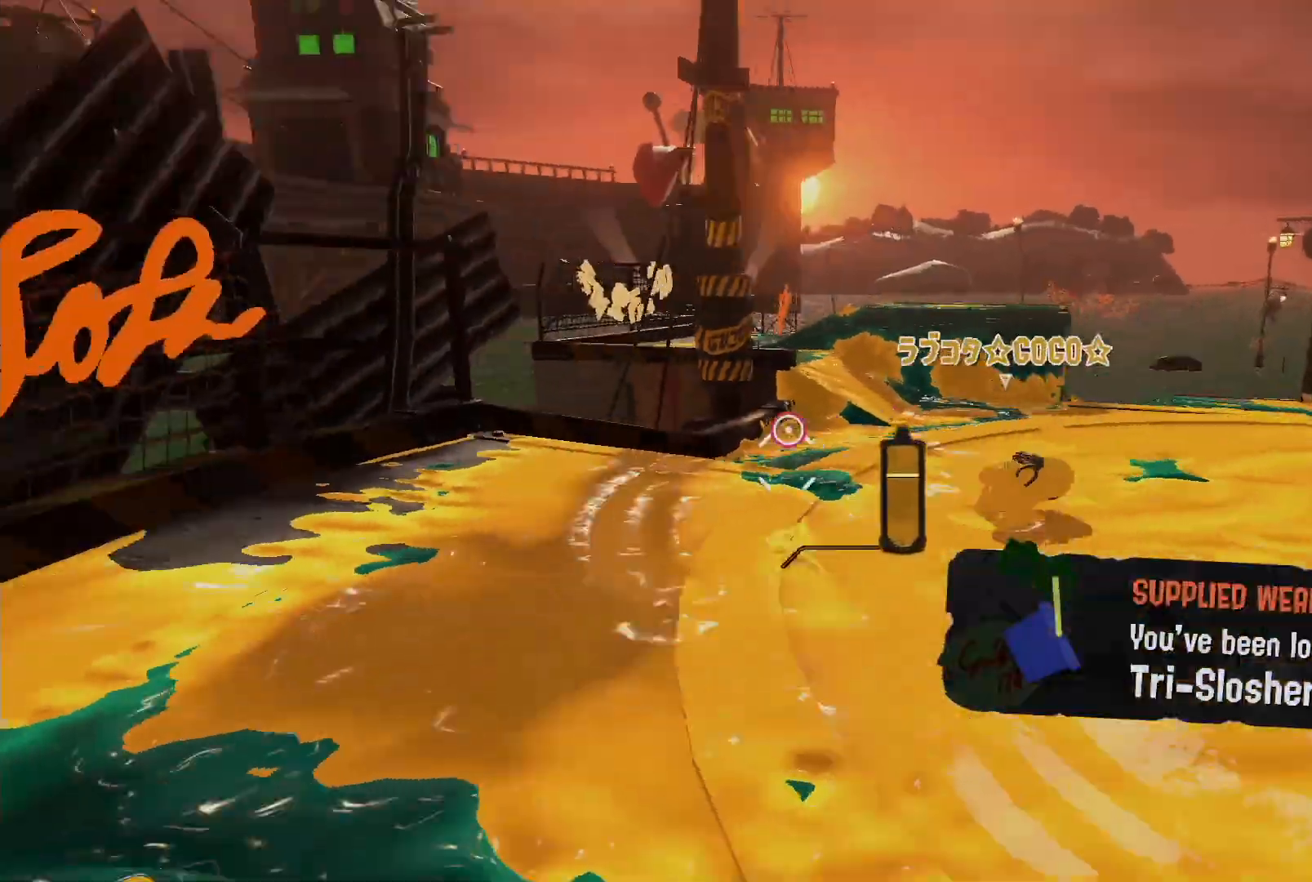
Gameplay with a controller (Nintendo layout); each line is a JSON object with the inputs held at the frame after it. "events" lists button and stick changes between this image and that frame as [ms after this image, input, new state], when the widget could be followed in between. Not read: L3 R3 SELECT START.
{"buttons": ["R2"], "left_stick": "up-right", "right_stick": "center", "events": [[100, "left_stick", "up-right"], [167, "R2", "down"], [183, "B", "down"], [267, "L2", "up"], [283, "B", "up"]]}
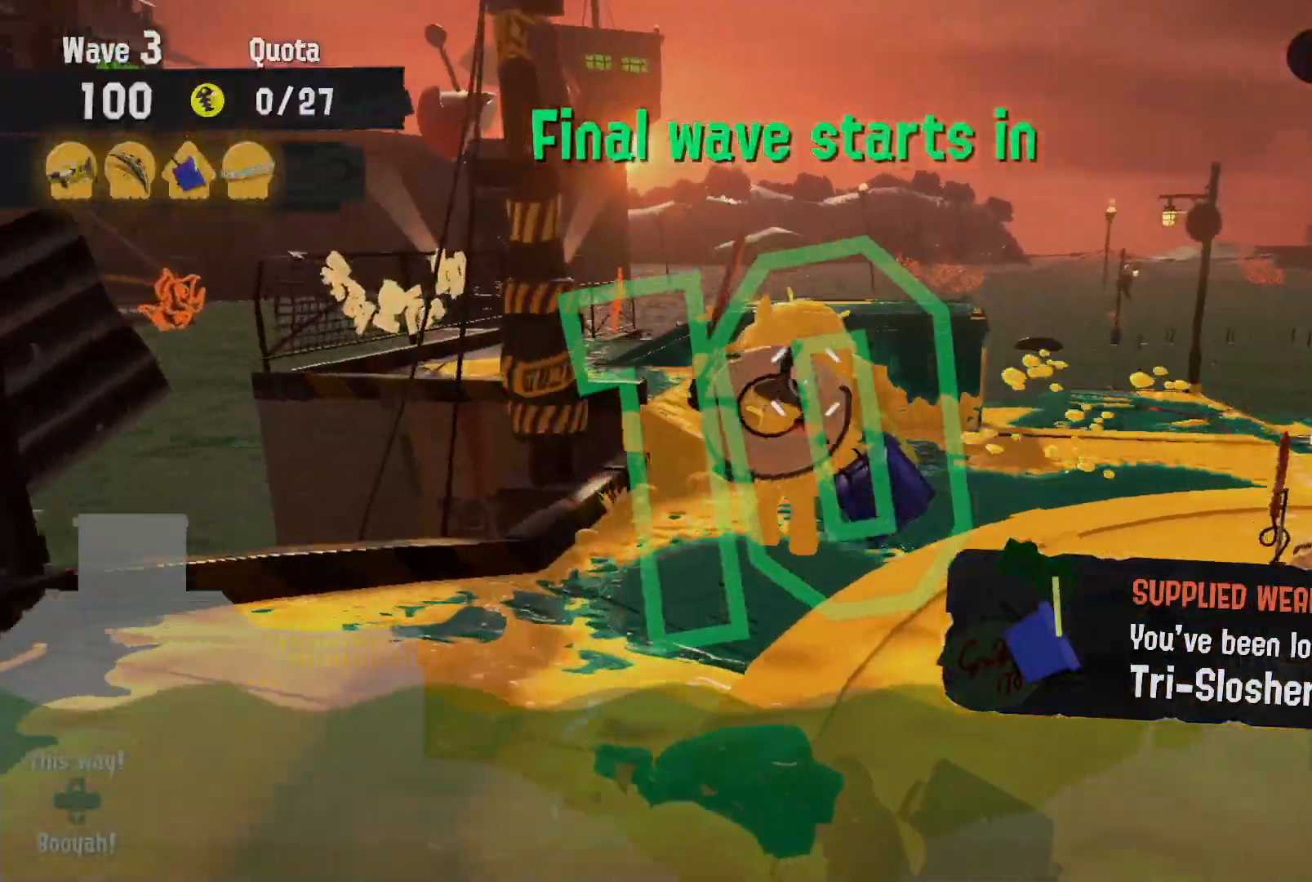
{"buttons": ["L2", "R2"], "left_stick": "up", "right_stick": "center", "events": [[117, "R2", "up"], [233, "L2", "down"], [283, "right_stick", "down-right"], [367, "right_stick", "center"], [400, "left_stick", "up"], [500, "R2", "down"]]}
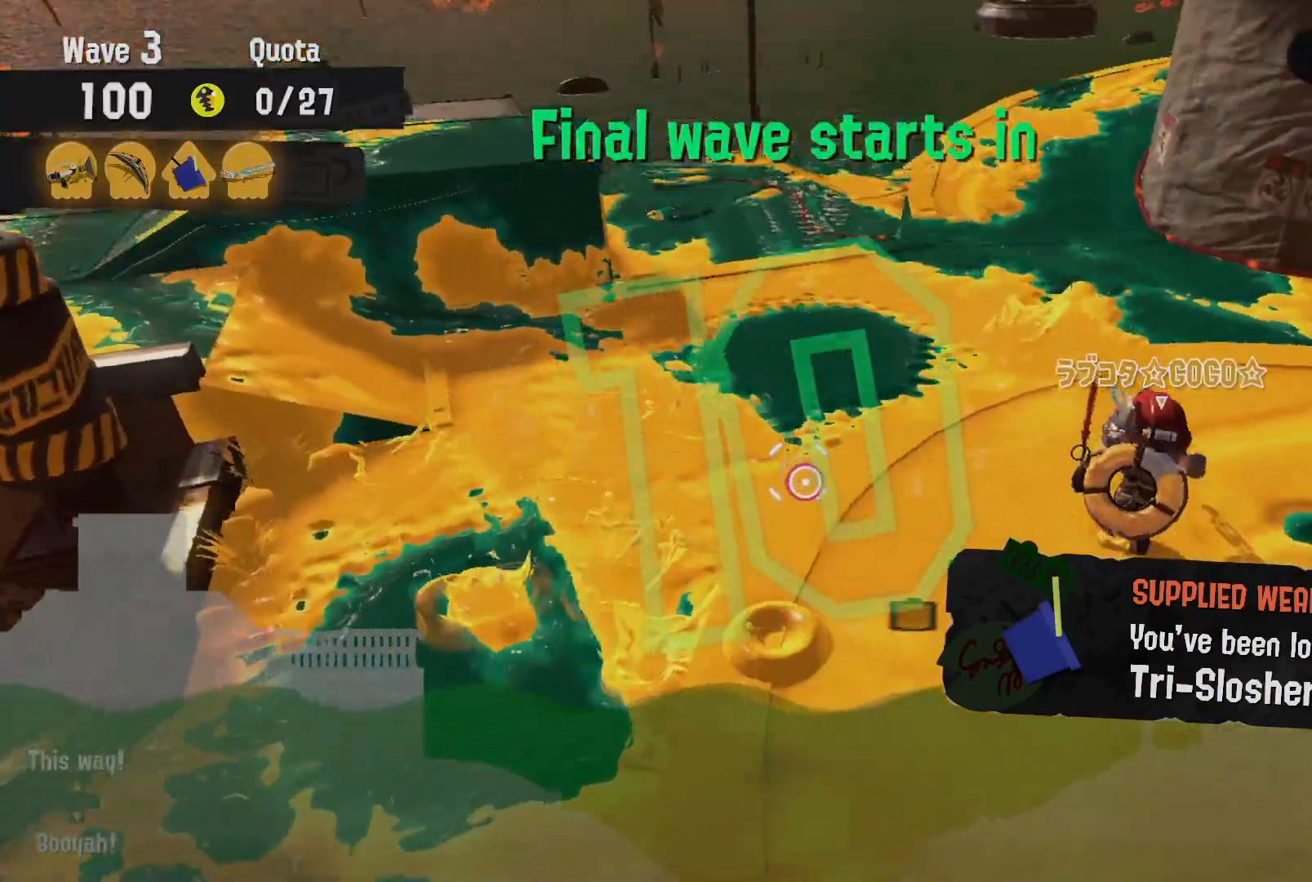
{"buttons": ["L2"], "left_stick": "up", "right_stick": "down-right", "events": [[67, "L2", "up"], [183, "R2", "up"], [350, "L2", "down"], [500, "right_stick", "down-right"]]}
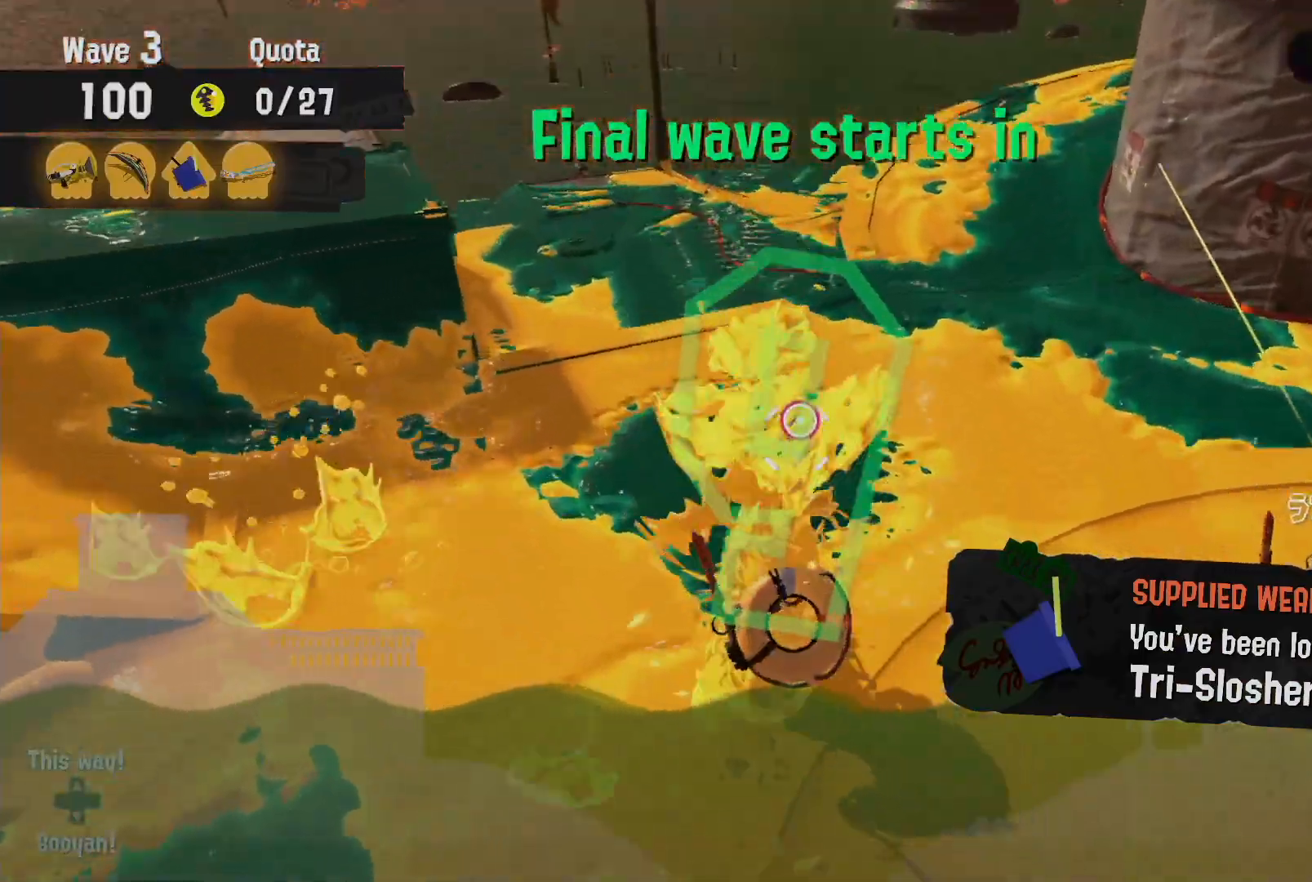
{"buttons": ["L2"], "left_stick": "up", "right_stick": "center", "events": [[33, "right_stick", "right"], [133, "right_stick", "center"], [150, "left_stick", "up-left"], [317, "right_stick", "left"], [433, "left_stick", "up"], [433, "right_stick", "center"]]}
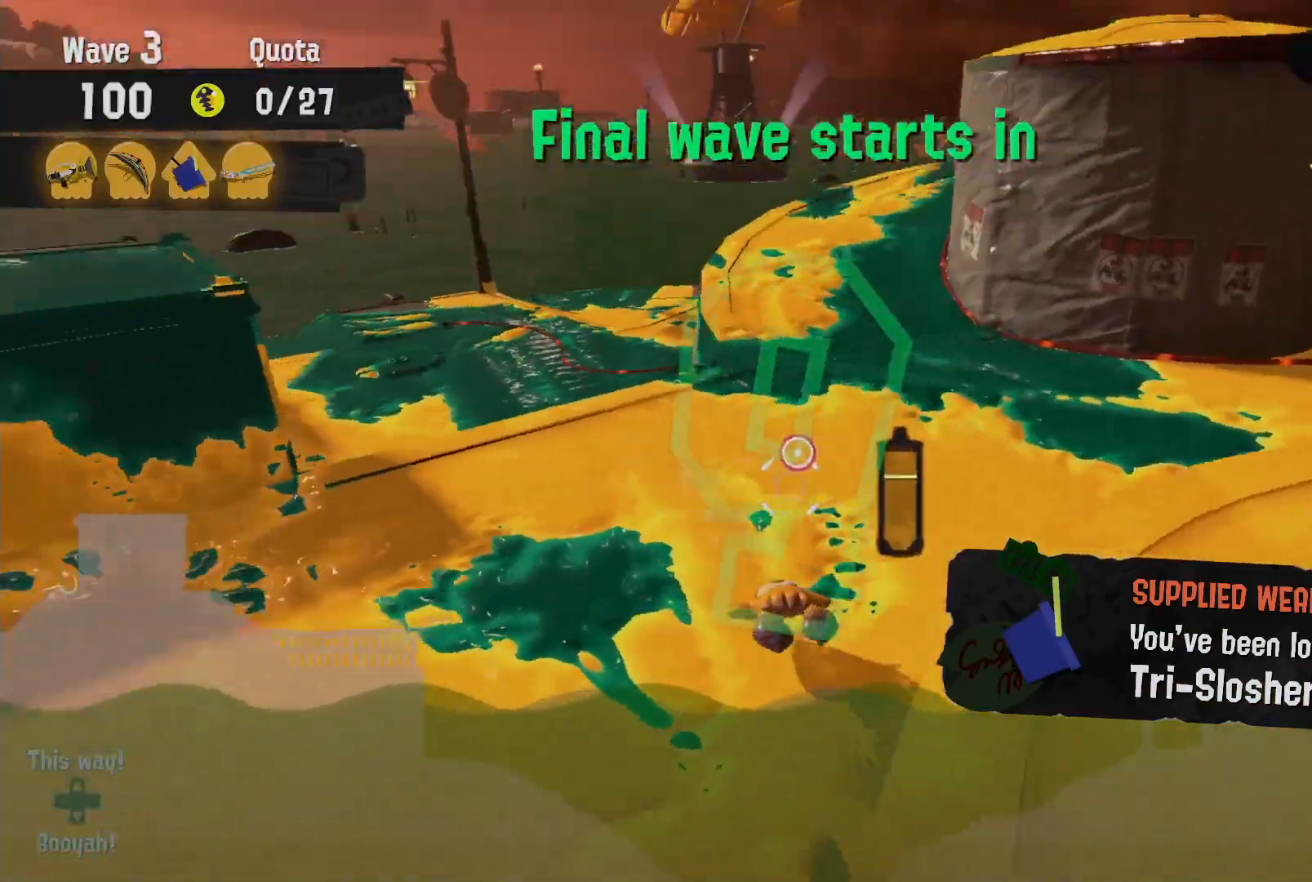
{"buttons": ["L2"], "left_stick": "up", "right_stick": "center", "events": [[17, "right_stick", "down-right"], [133, "right_stick", "center"]]}
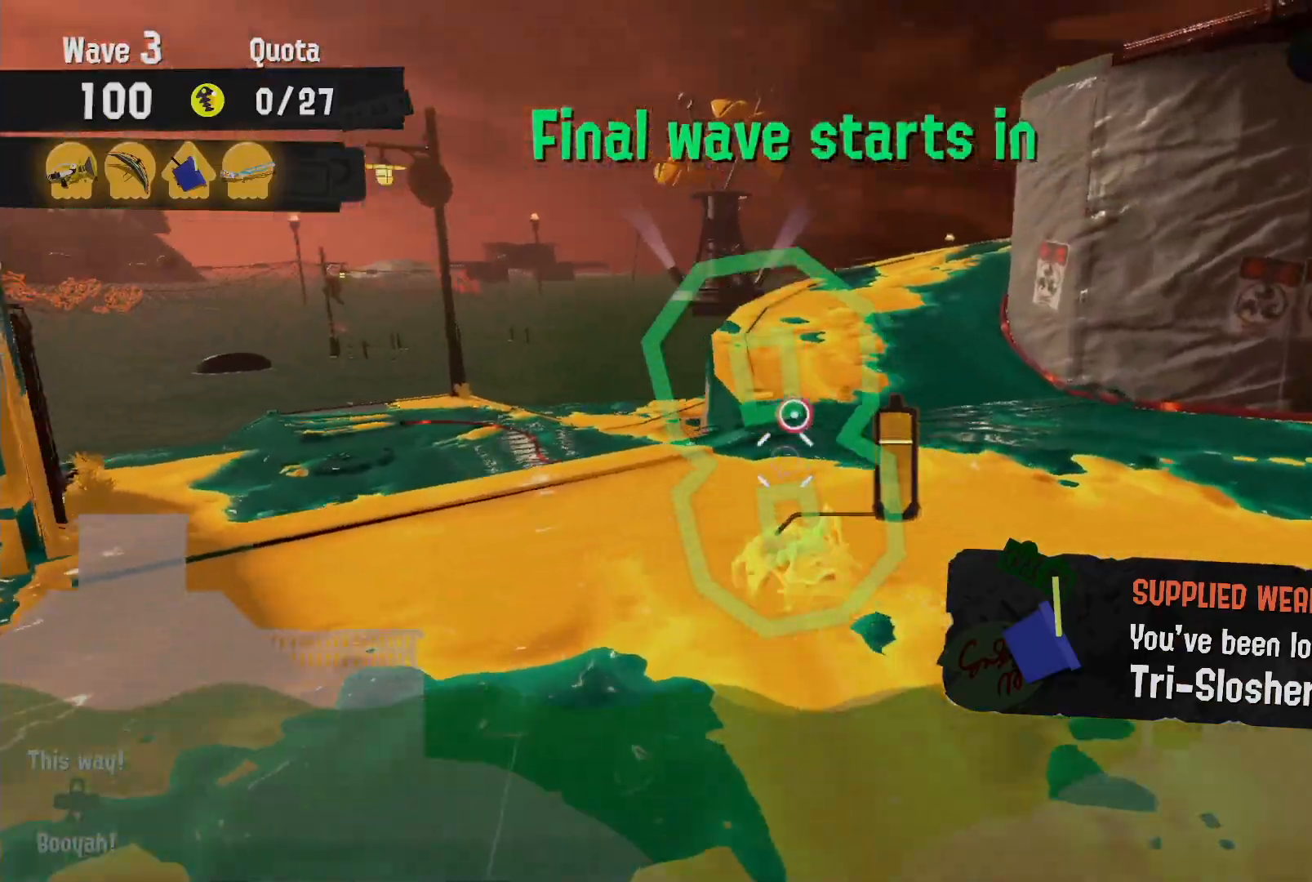
{"buttons": [], "left_stick": "up-left", "right_stick": "center", "events": [[83, "B", "down"], [83, "R2", "down"], [133, "L2", "up"], [250, "B", "up"], [250, "R2", "up"], [317, "left_stick", "up-left"], [367, "R2", "down"], [483, "R2", "up"]]}
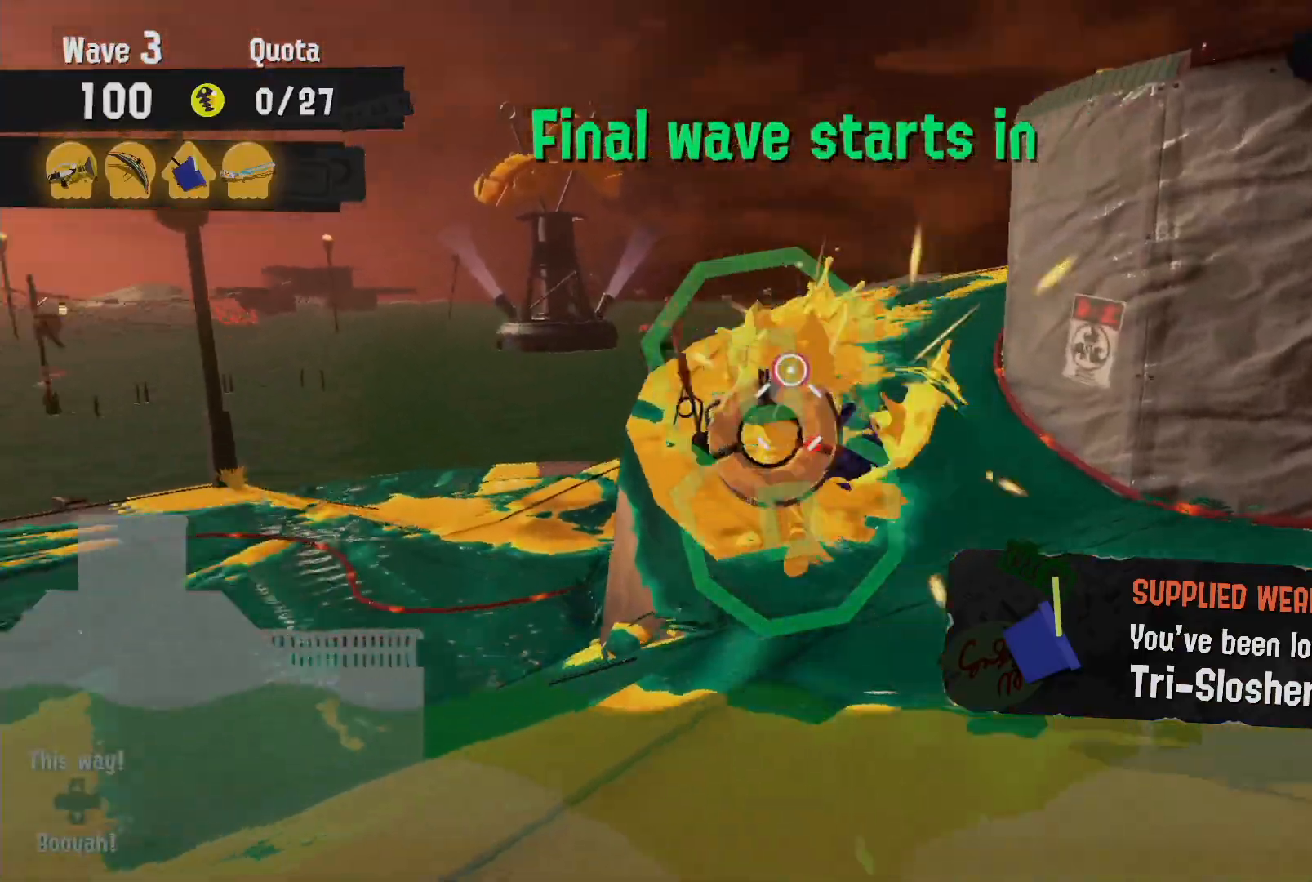
{"buttons": [], "left_stick": "up-left", "right_stick": "center", "events": [[50, "R2", "down"], [117, "R2", "up"], [200, "R2", "down"], [267, "R2", "up"], [350, "R2", "down"], [433, "R2", "up"]]}
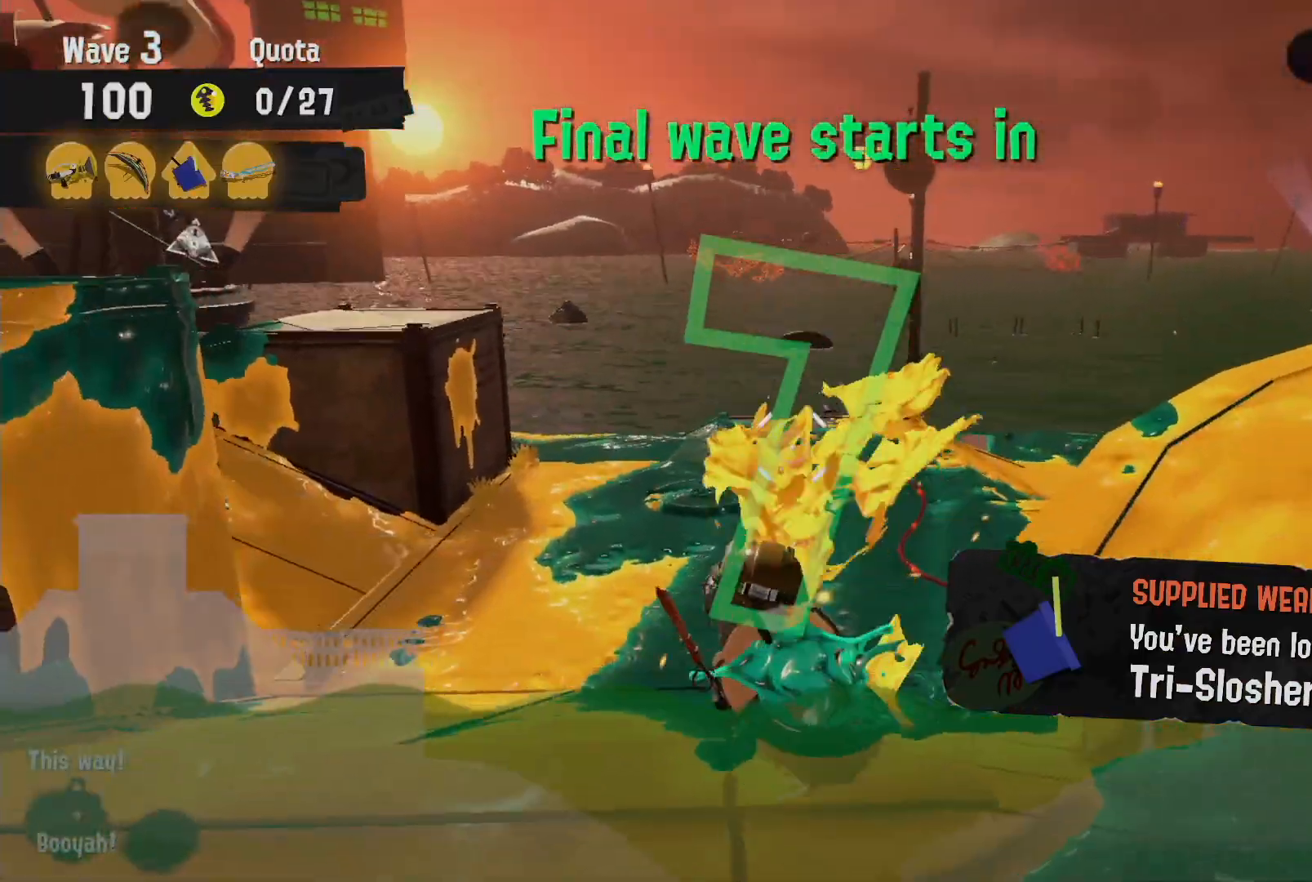
{"buttons": [], "left_stick": "right", "right_stick": "center", "events": [[33, "B", "down"], [33, "R2", "down"], [83, "R2", "up"], [83, "left_stick", "right"], [117, "B", "up"], [217, "B", "down"], [217, "R2", "down"], [267, "B", "up"], [283, "R2", "up"], [367, "R2", "down"], [383, "B", "down"], [433, "B", "up"], [433, "R2", "up"]]}
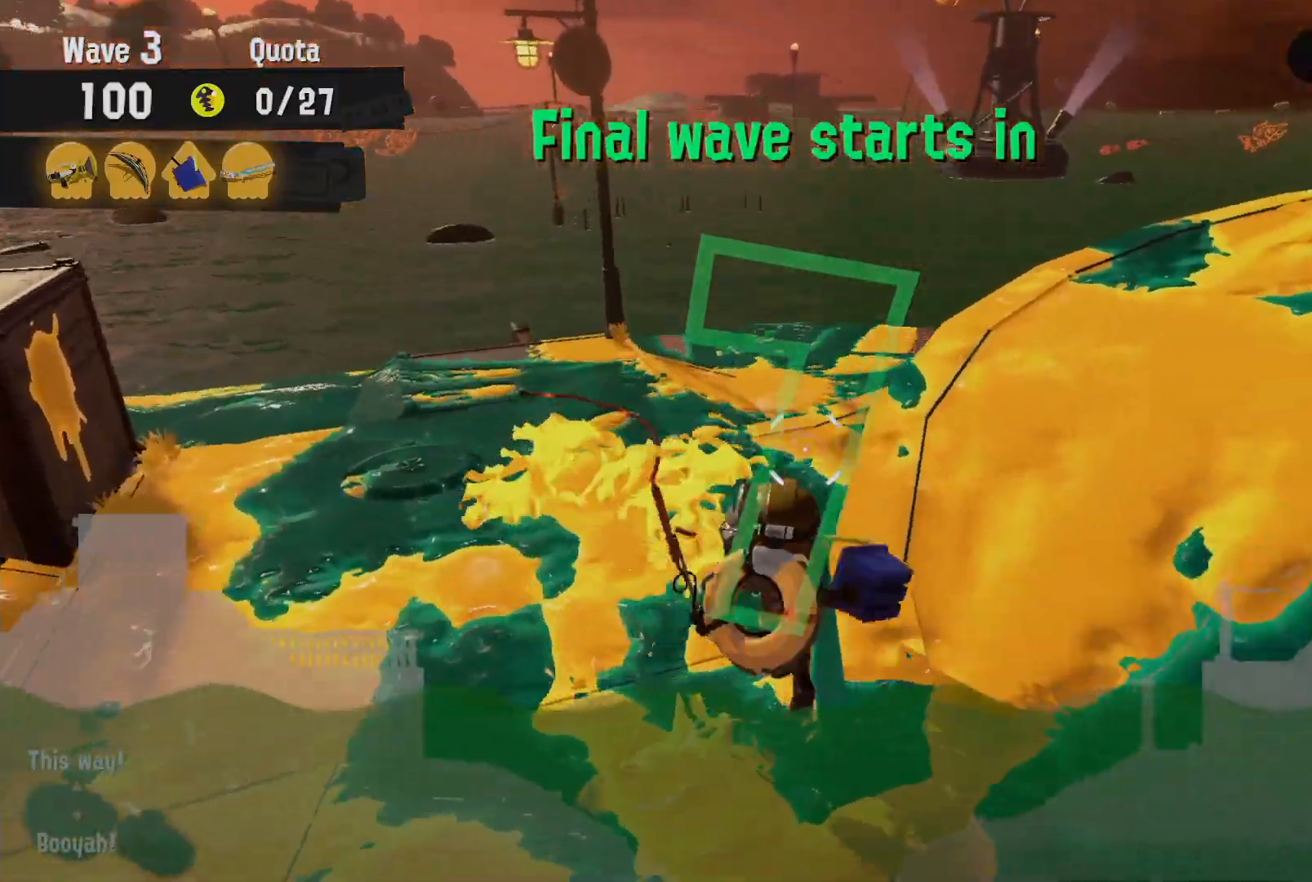
{"buttons": ["L2"], "left_stick": "right", "right_stick": "center", "events": [[83, "L2", "down"]]}
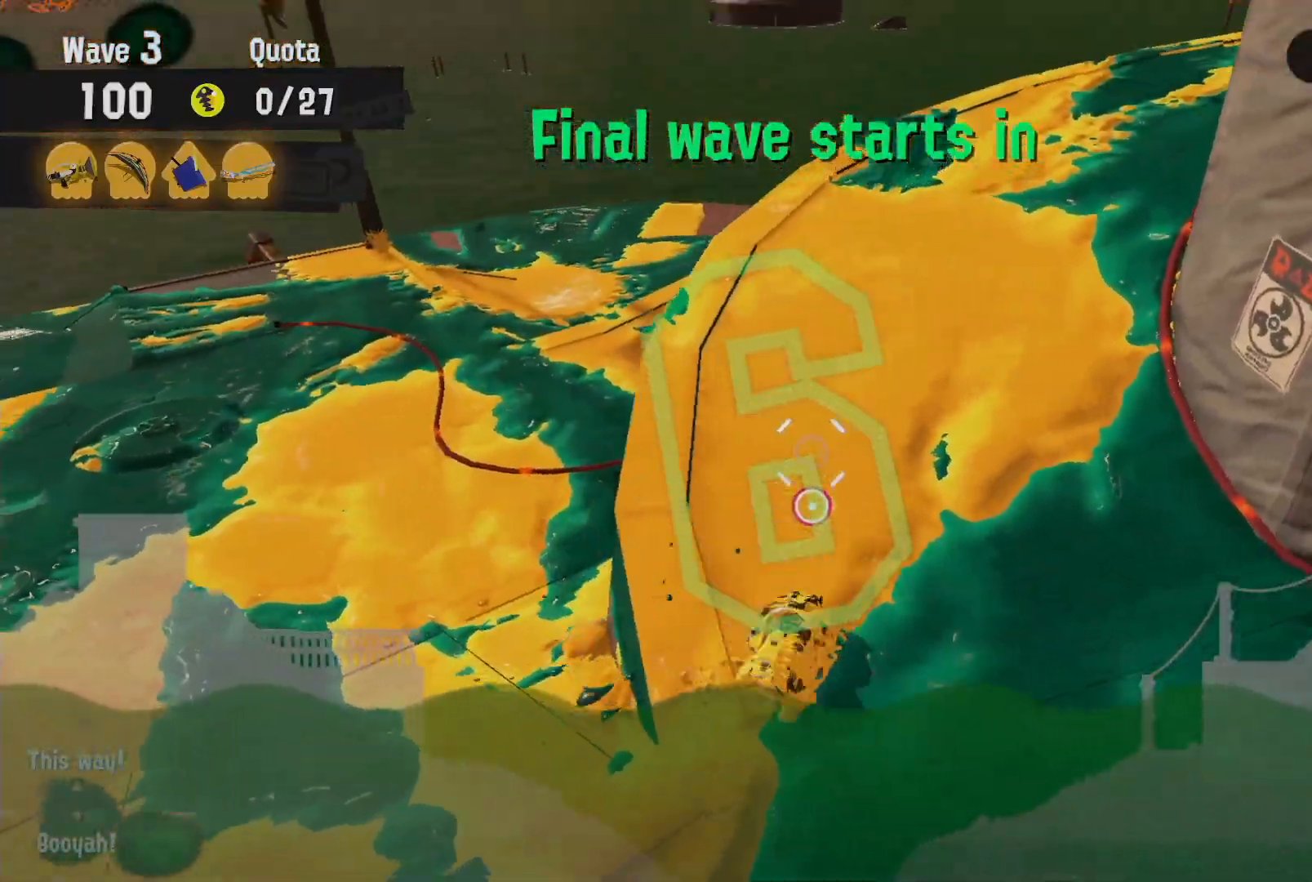
{"buttons": ["R2"], "left_stick": "up", "right_stick": "center"}
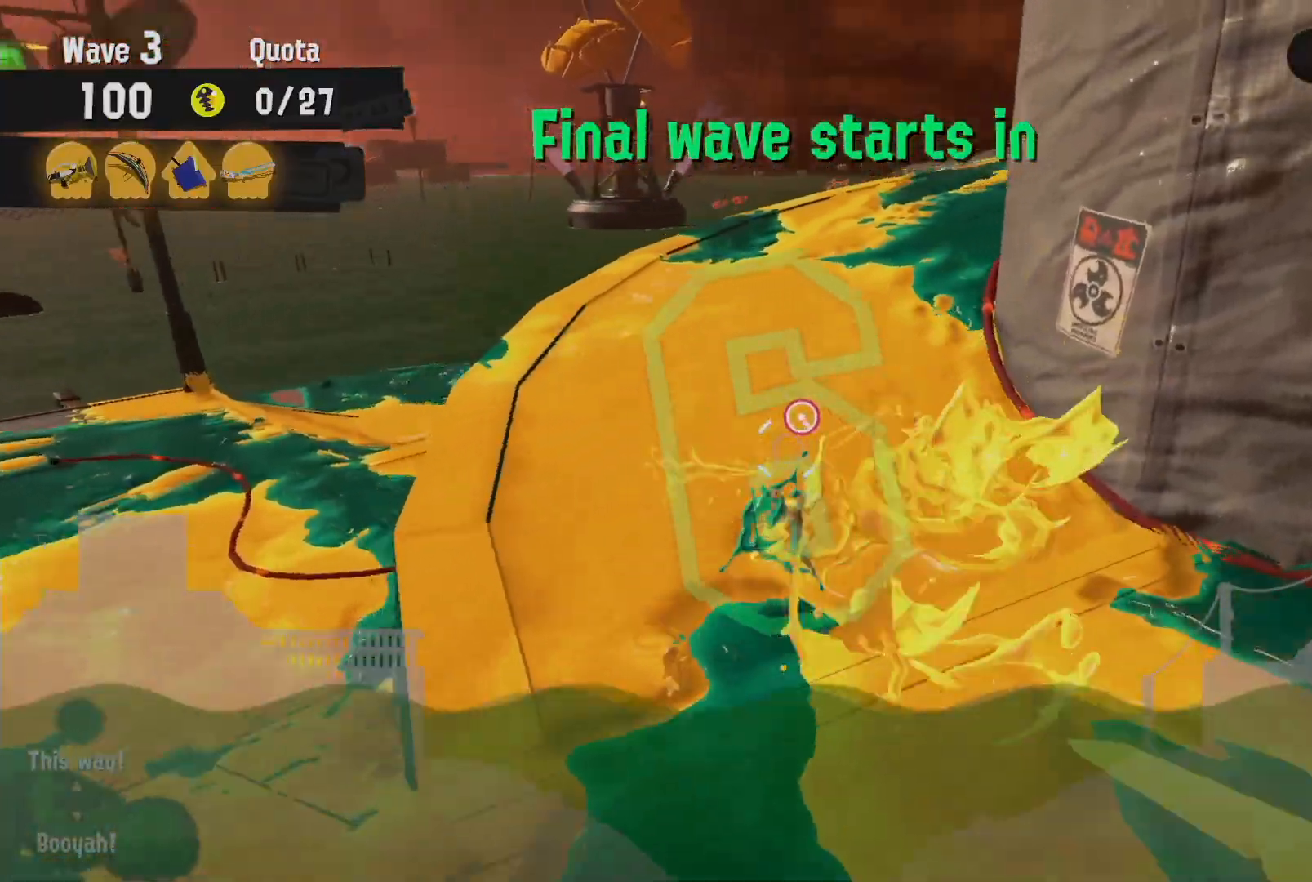
{"buttons": ["L2"], "left_stick": "up-left", "right_stick": "center", "events": [[100, "R2", "up"], [167, "right_stick", "right"], [233, "L2", "down"], [283, "left_stick", "up-left"], [283, "right_stick", "center"]]}
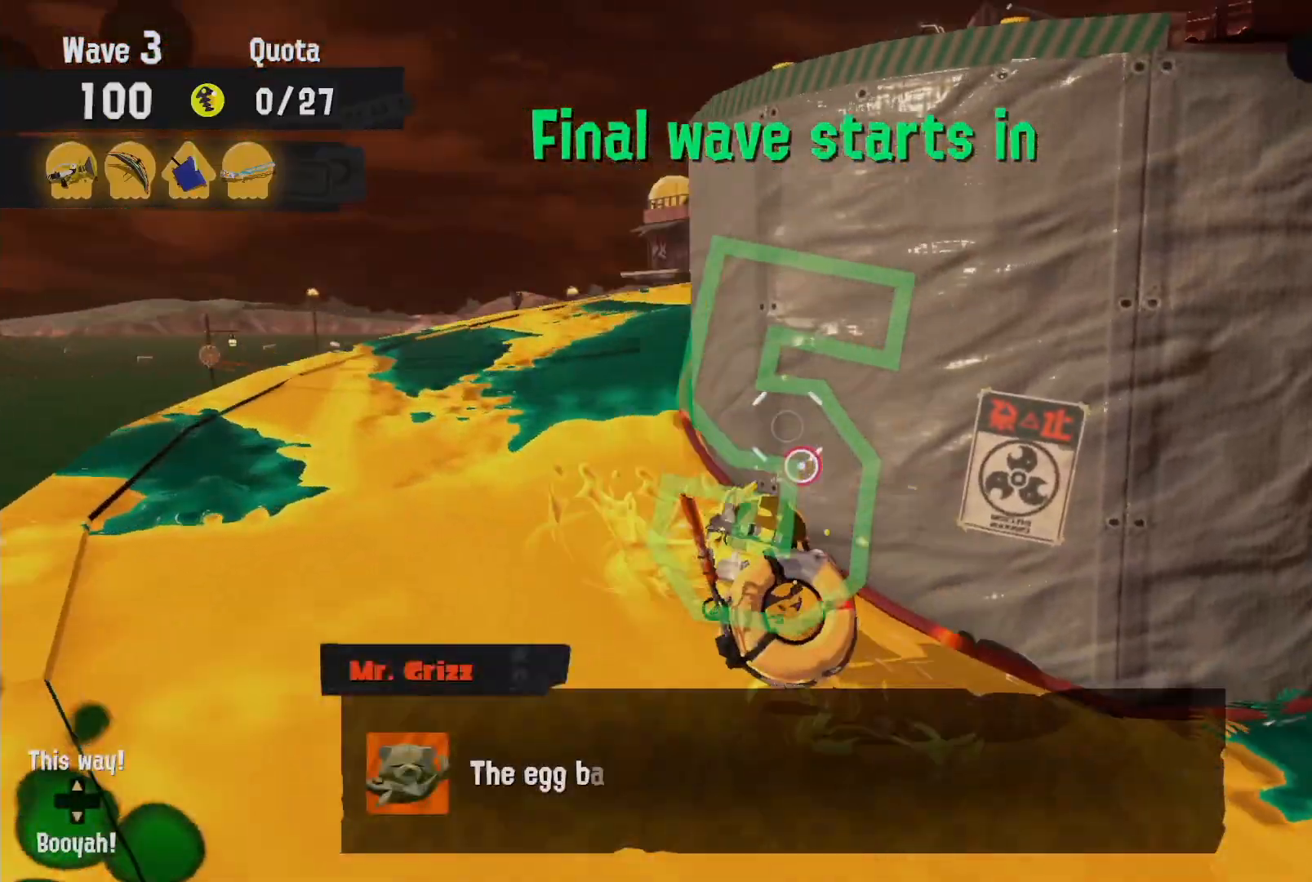
{"buttons": ["B", "L2", "R2"], "left_stick": "up-left", "right_stick": "center", "events": [[417, "B", "down"], [450, "R2", "down"]]}
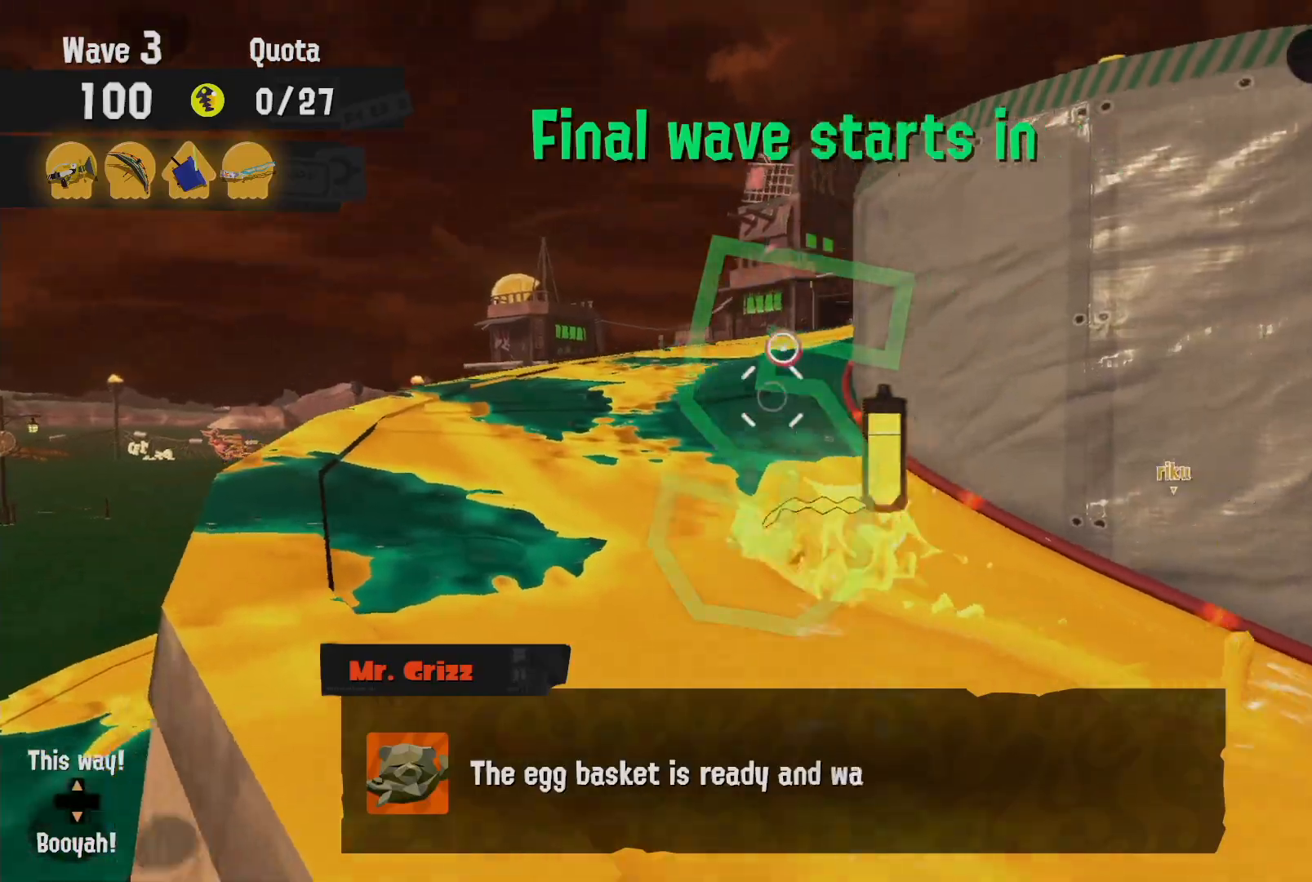
{"buttons": ["R2"], "left_stick": "up", "right_stick": "center"}
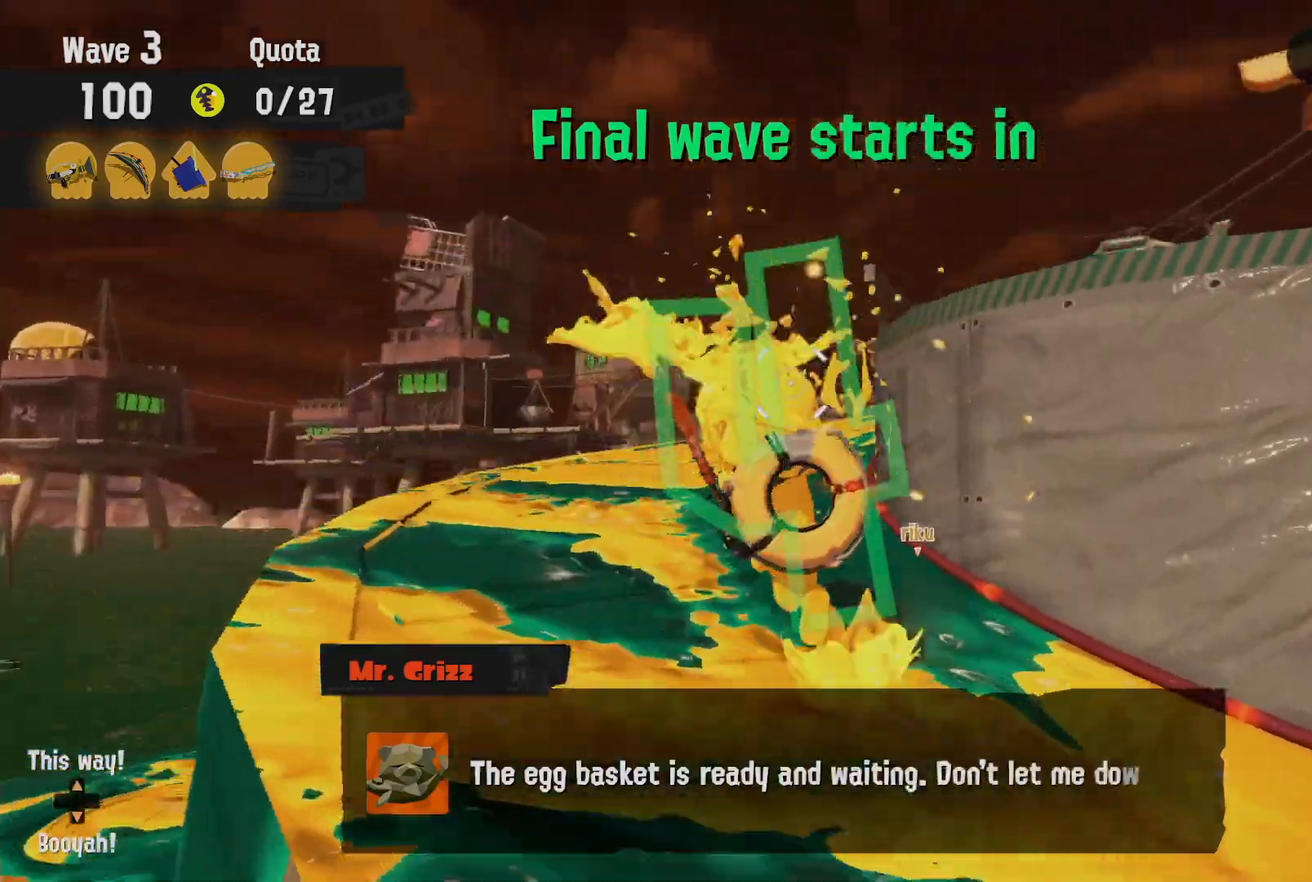
{"buttons": ["L2"], "left_stick": "up-left", "right_stick": "right", "events": [[67, "R2", "up"], [250, "L2", "down"], [267, "right_stick", "right"], [367, "left_stick", "up-left"], [400, "right_stick", "center"], [500, "right_stick", "right"]]}
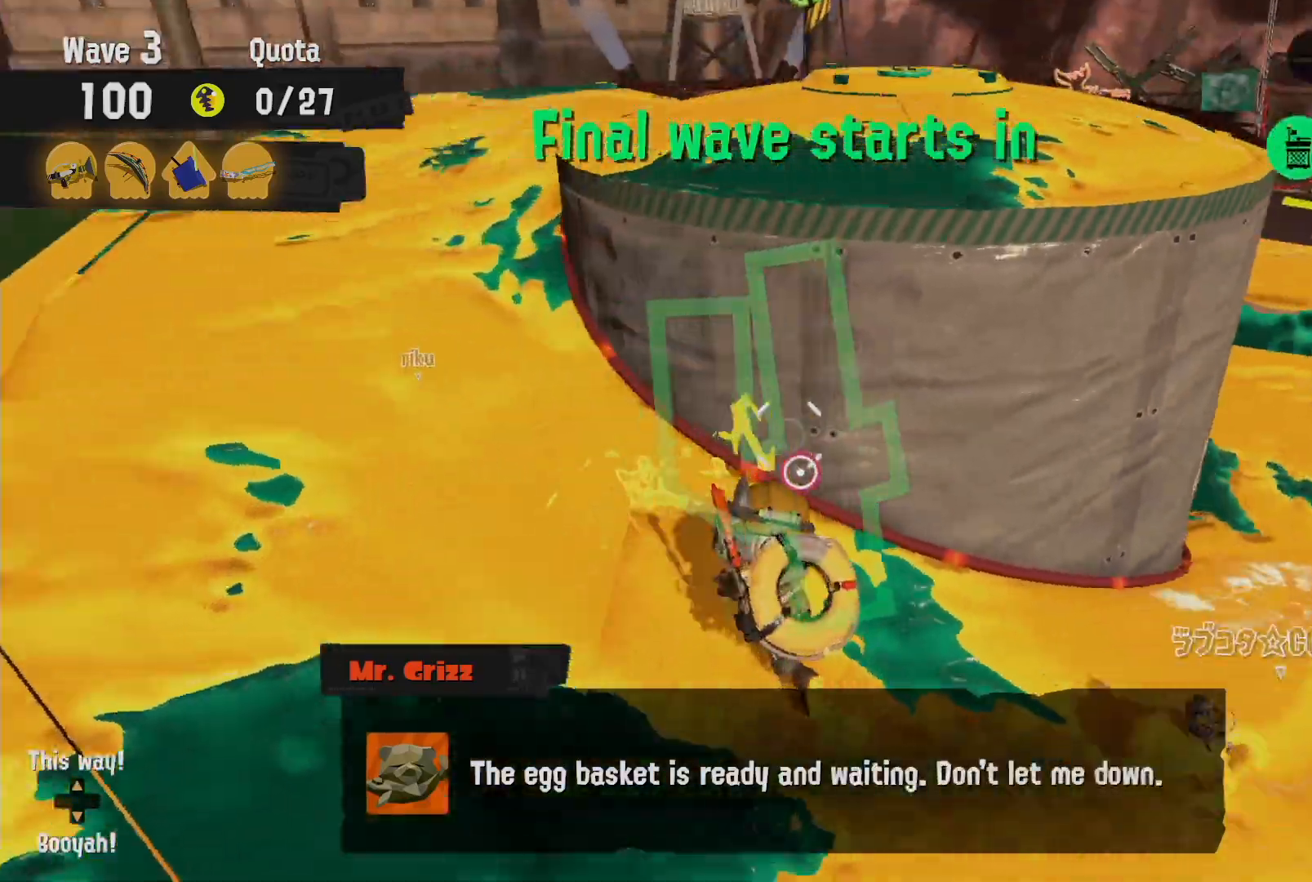
{"buttons": ["L2"], "left_stick": "left", "right_stick": "center", "events": [[83, "right_stick", "center"], [150, "left_stick", "left"]]}
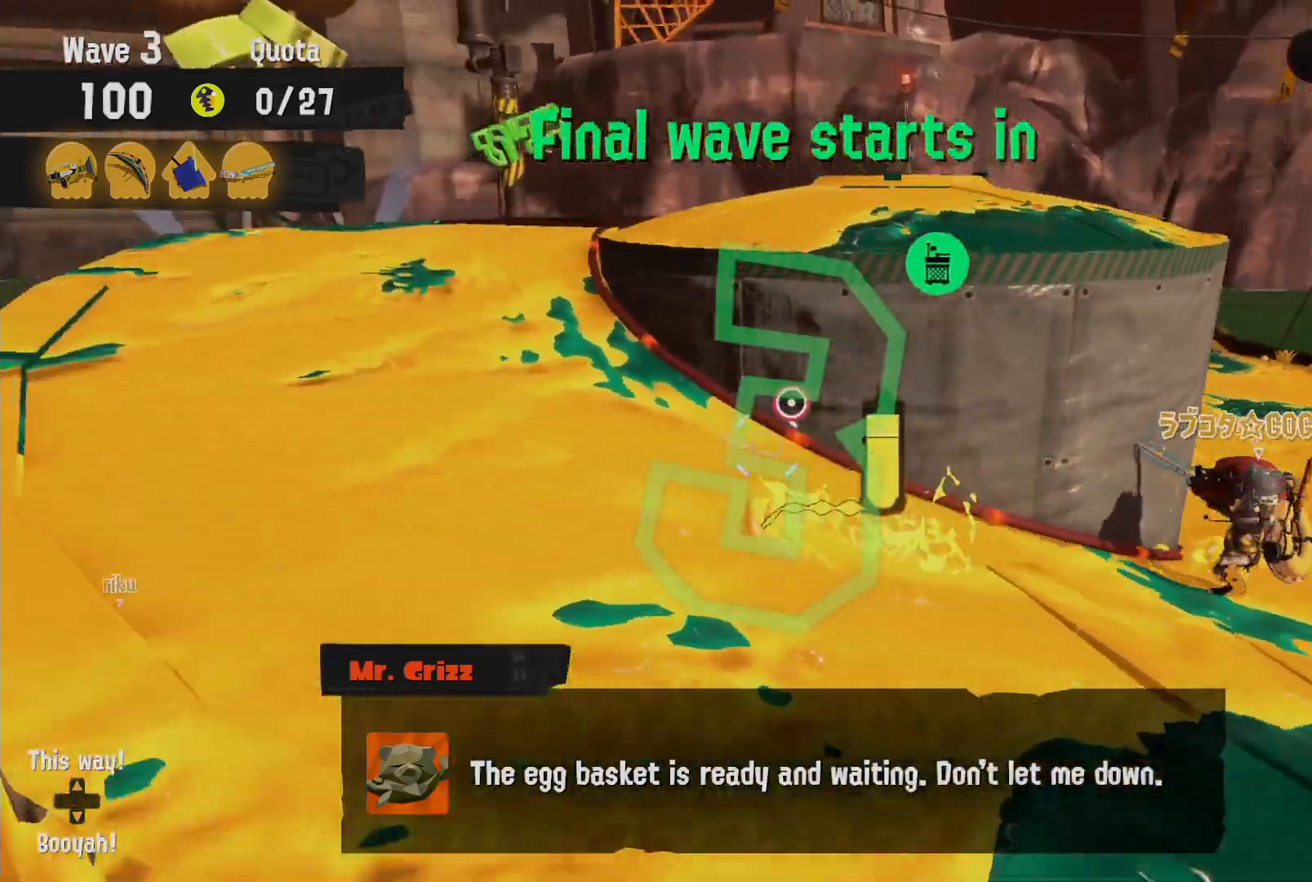
{"buttons": ["B", "L2", "R2"], "left_stick": "up", "right_stick": "center", "events": [[217, "right_stick", "left"], [267, "left_stick", "up-left"], [350, "right_stick", "center"], [400, "R2", "down"], [433, "left_stick", "up"], [450, "B", "down"]]}
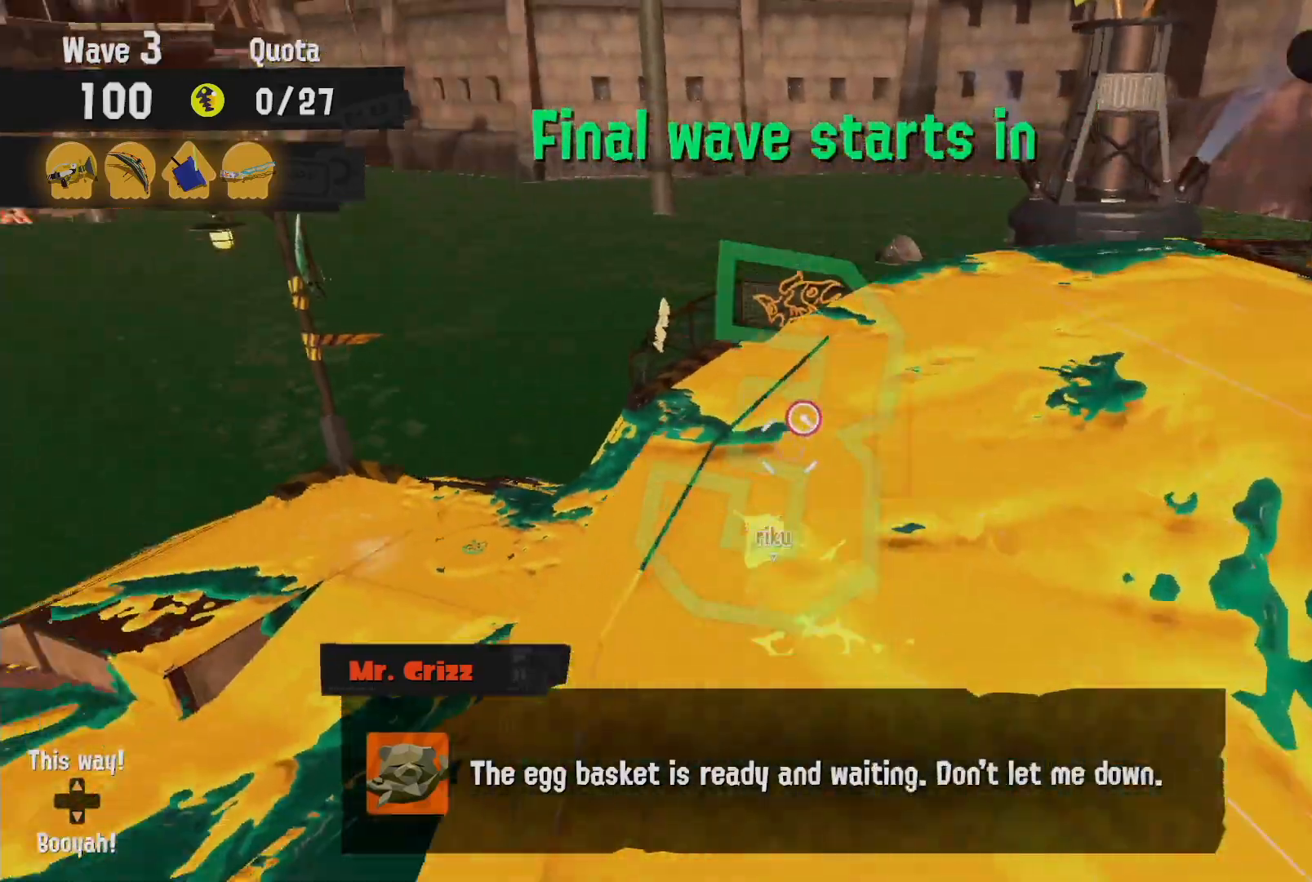
{"buttons": ["R2"], "left_stick": "up-right", "right_stick": "center"}